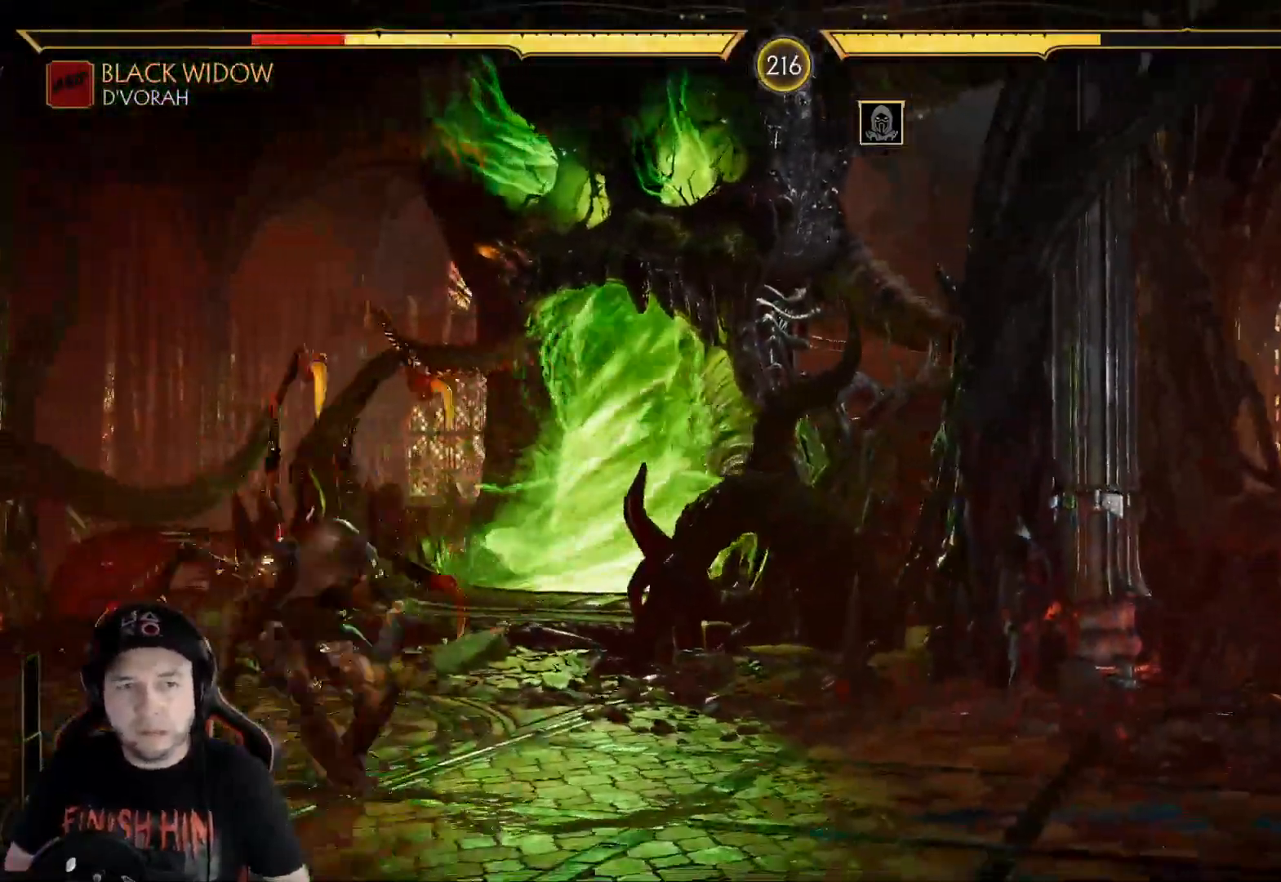
Gameplay with a controller (Xbox layout); each line is a JSON object with the inputs held at the frame after it. "events" lists button and stick changes between this image and that frame as [ms after this image, input, new state], when the widget could be followed in between. Not read: L3 R3 SHARE.
{"buttons": [], "left_stick": "center", "right_stick": "center", "events": [[33, "DPAD_LEFT", "down"], [67, "DPAD_LEFT", "up"], [150, "DPAD_LEFT", "down"], [368, "L2", "down"], [468, "DPAD_LEFT", "up"], [468, "L2", "up"]]}
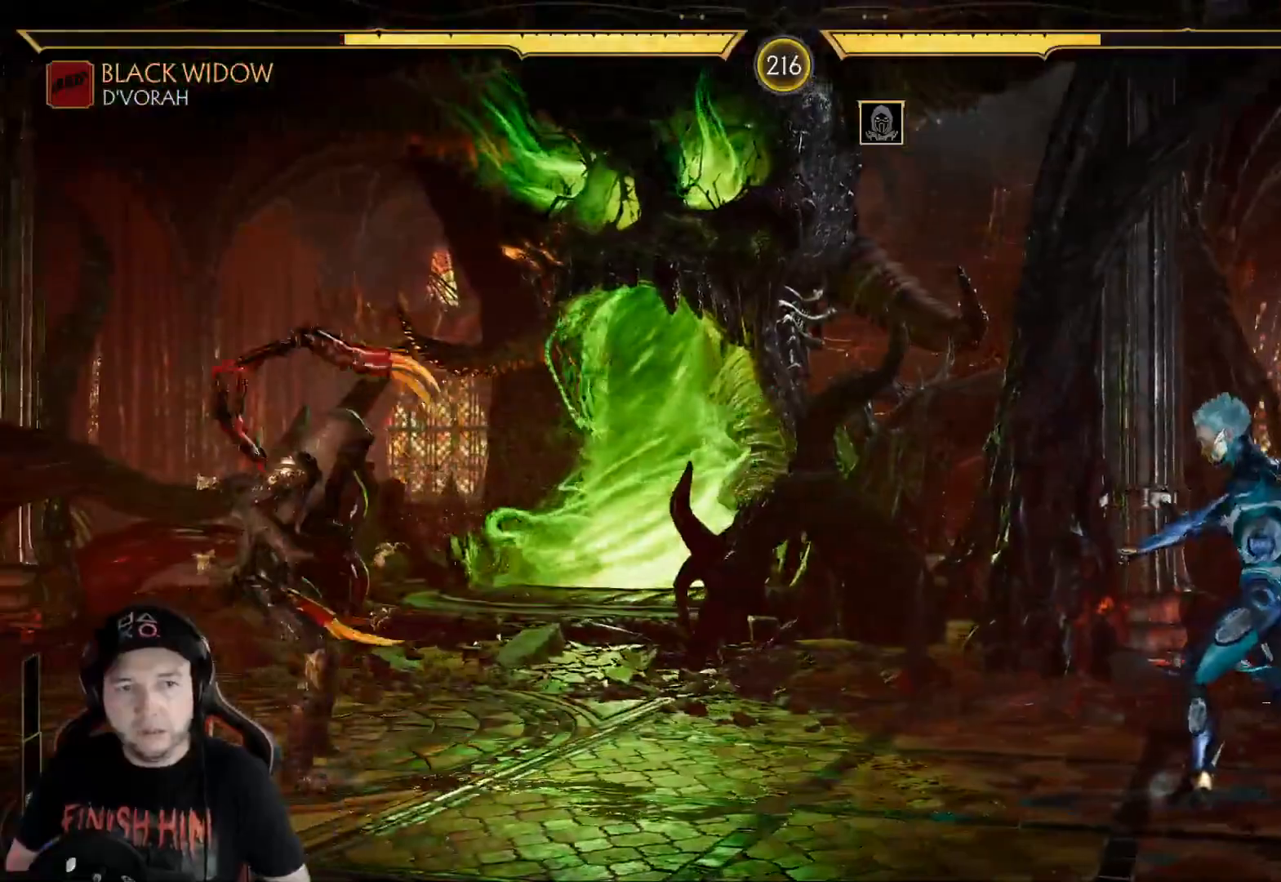
{"buttons": ["DPAD_LEFT"], "left_stick": "center", "right_stick": "center", "events": [[50, "DPAD_LEFT", "down"], [101, "DPAD_LEFT", "up"], [151, "DPAD_LEFT", "down"], [151, "L2", "down"], [268, "L2", "up"]]}
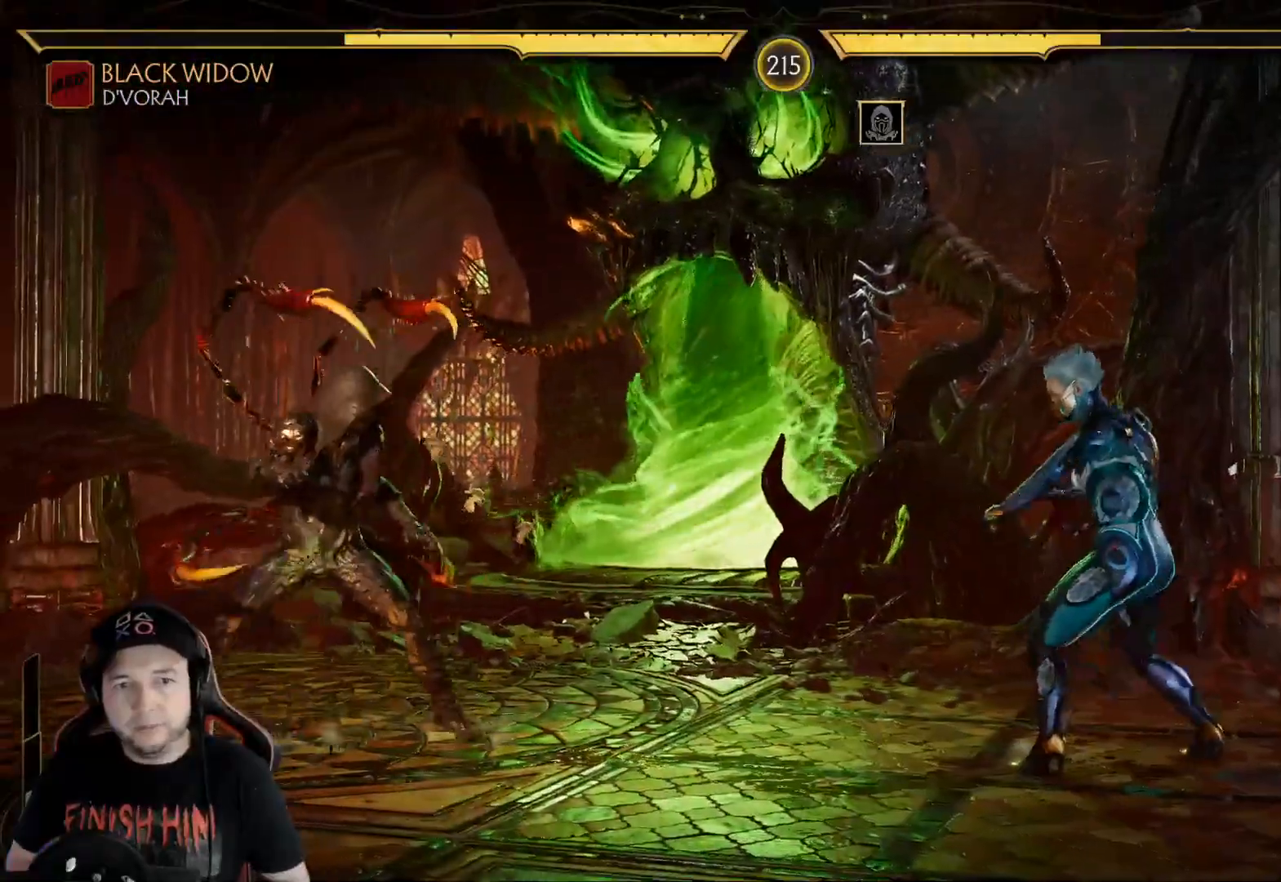
{"buttons": [], "left_stick": "center", "right_stick": "center", "events": [[150, "DPAD_LEFT", "up"], [234, "DPAD_RIGHT", "down"], [267, "DPAD_UP", "down"], [418, "DPAD_RIGHT", "up"], [434, "DPAD_UP", "up"]]}
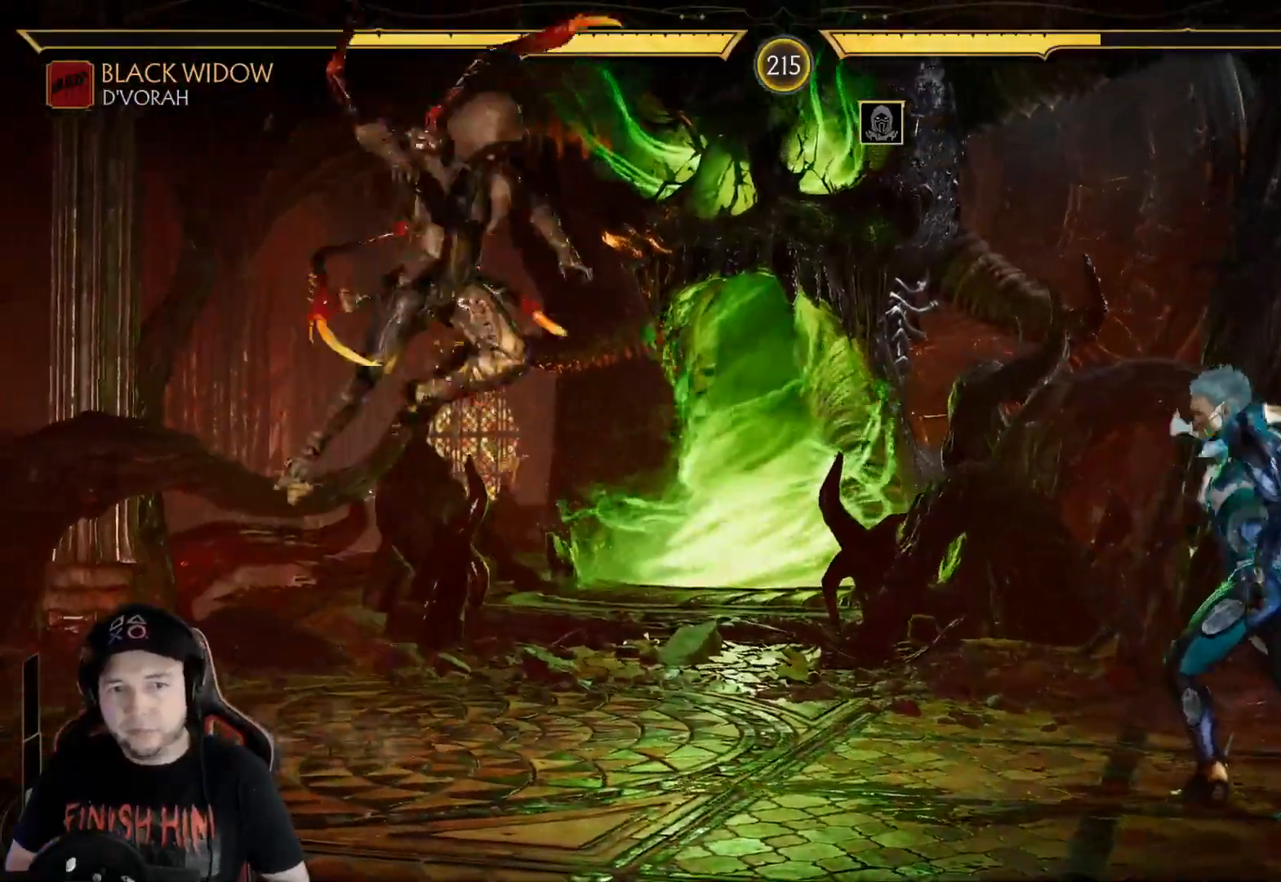
{"buttons": ["R2", "DPAD_DOWN"], "left_stick": "center", "right_stick": "center", "events": [[251, "R2", "down"], [468, "DPAD_DOWN", "down"]]}
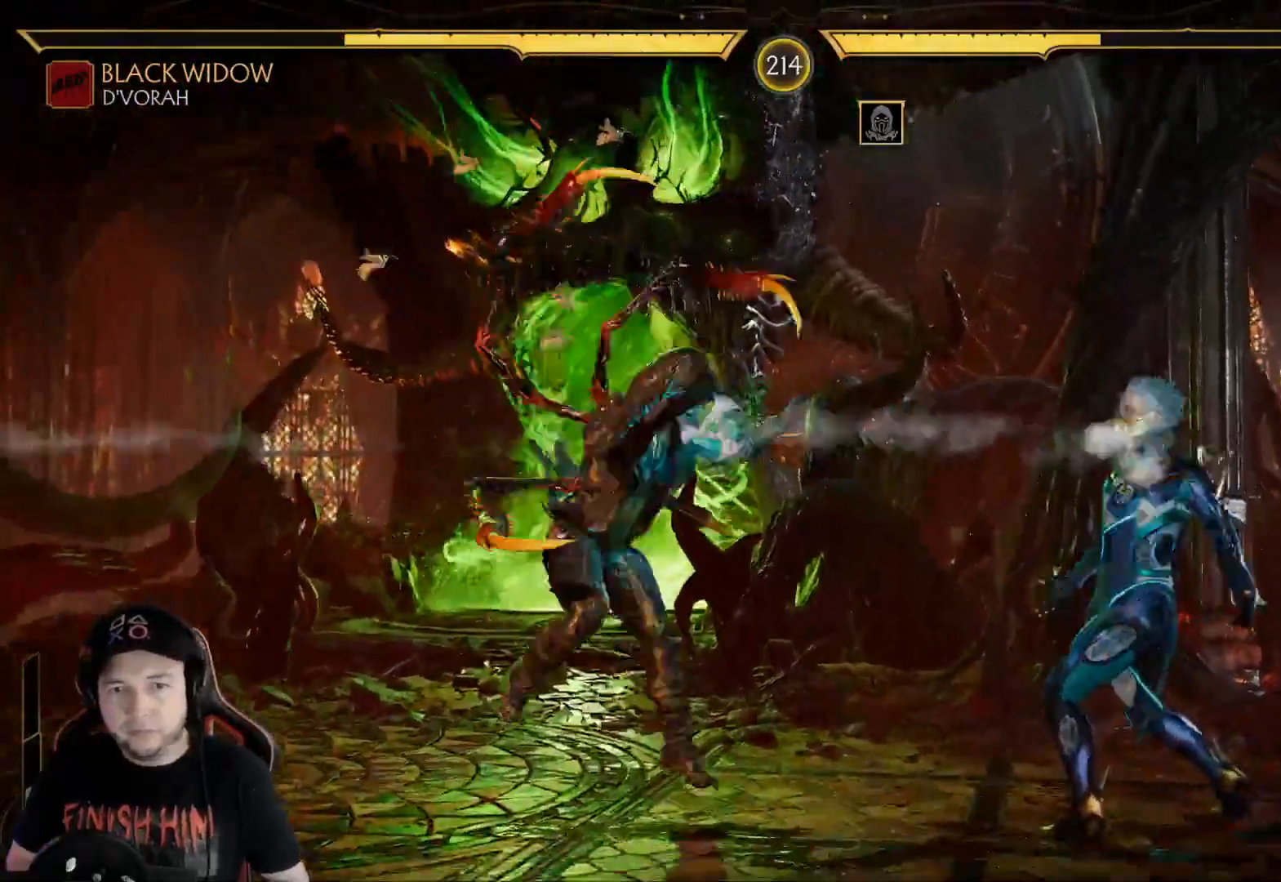
{"buttons": ["R2", "DPAD_DOWN"], "left_stick": "center", "right_stick": "center", "events": [[351, "R2", "up"], [367, "DPAD_DOWN", "up"], [434, "DPAD_DOWN", "down"], [468, "R2", "down"]]}
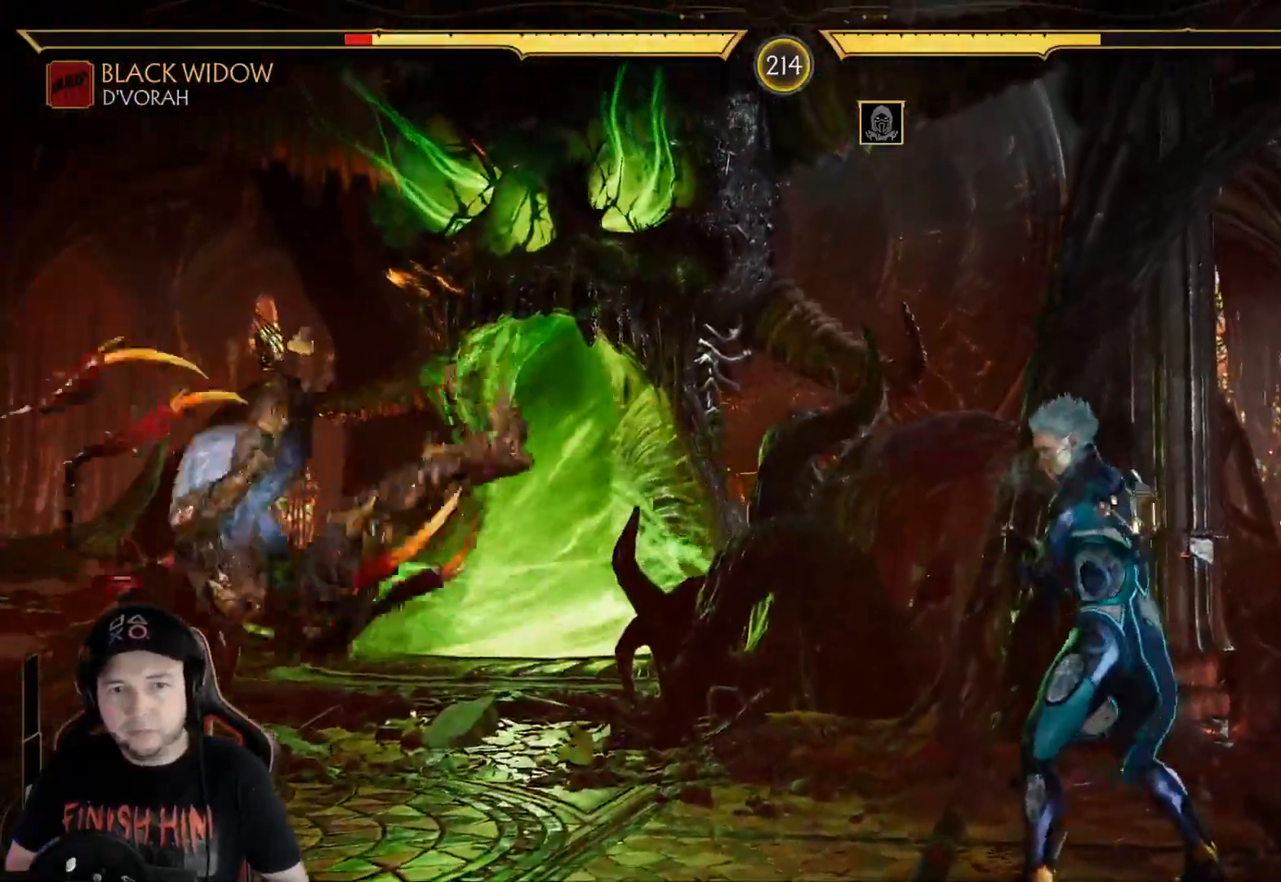
{"buttons": ["R2"], "left_stick": "center", "right_stick": "center", "events": [[67, "DPAD_DOWN", "up"], [134, "DPAD_DOWN", "down"], [184, "R2", "up"], [251, "DPAD_LEFT", "down"], [301, "DPAD_LEFT", "up"], [301, "R2", "down"], [452, "DPAD_DOWN", "up"]]}
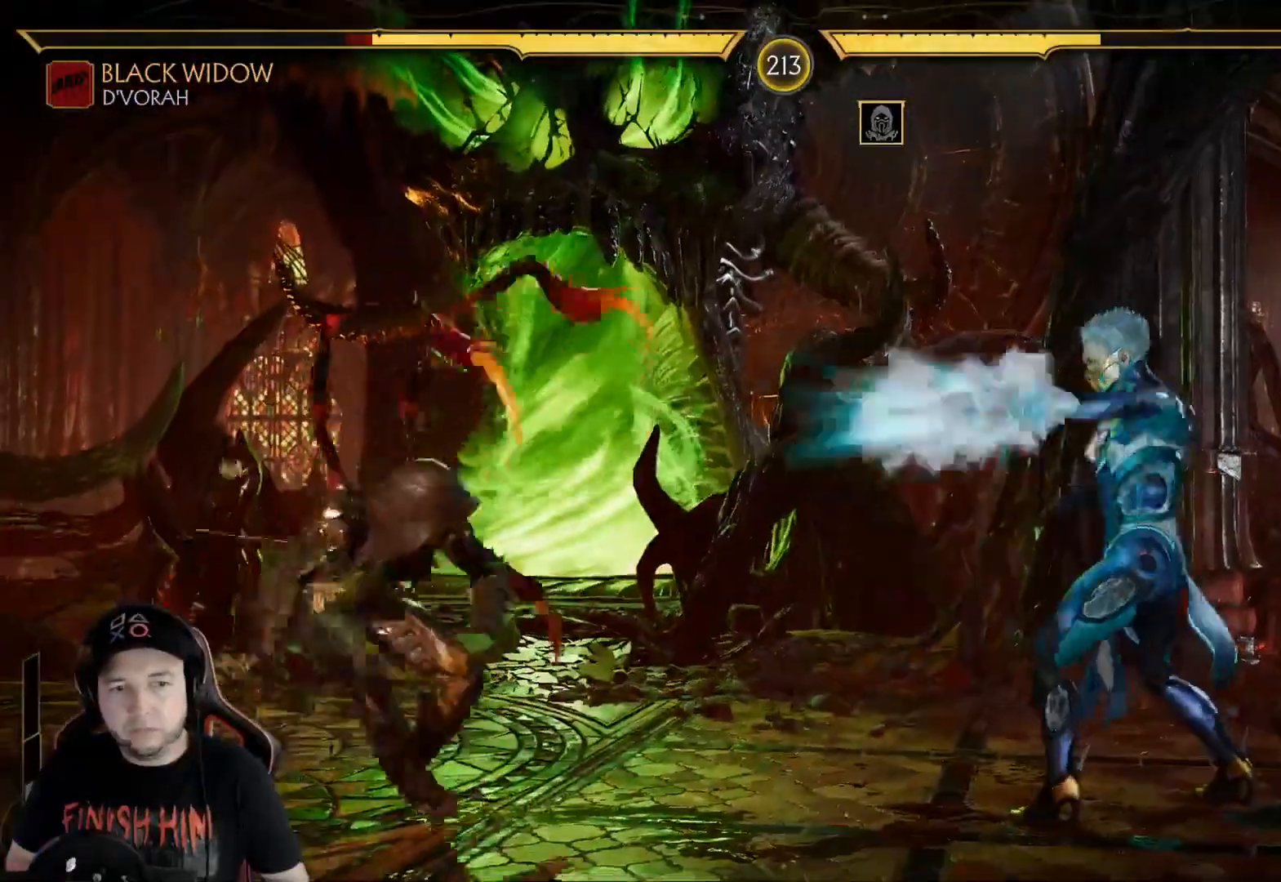
{"buttons": ["DPAD_LEFT"], "left_stick": "center", "right_stick": "center", "events": [[17, "R2", "up"], [67, "DPAD_LEFT", "down"], [134, "B", "down"], [217, "B", "up"], [284, "B", "down"], [368, "B", "up"], [401, "B", "down"], [485, "B", "up"]]}
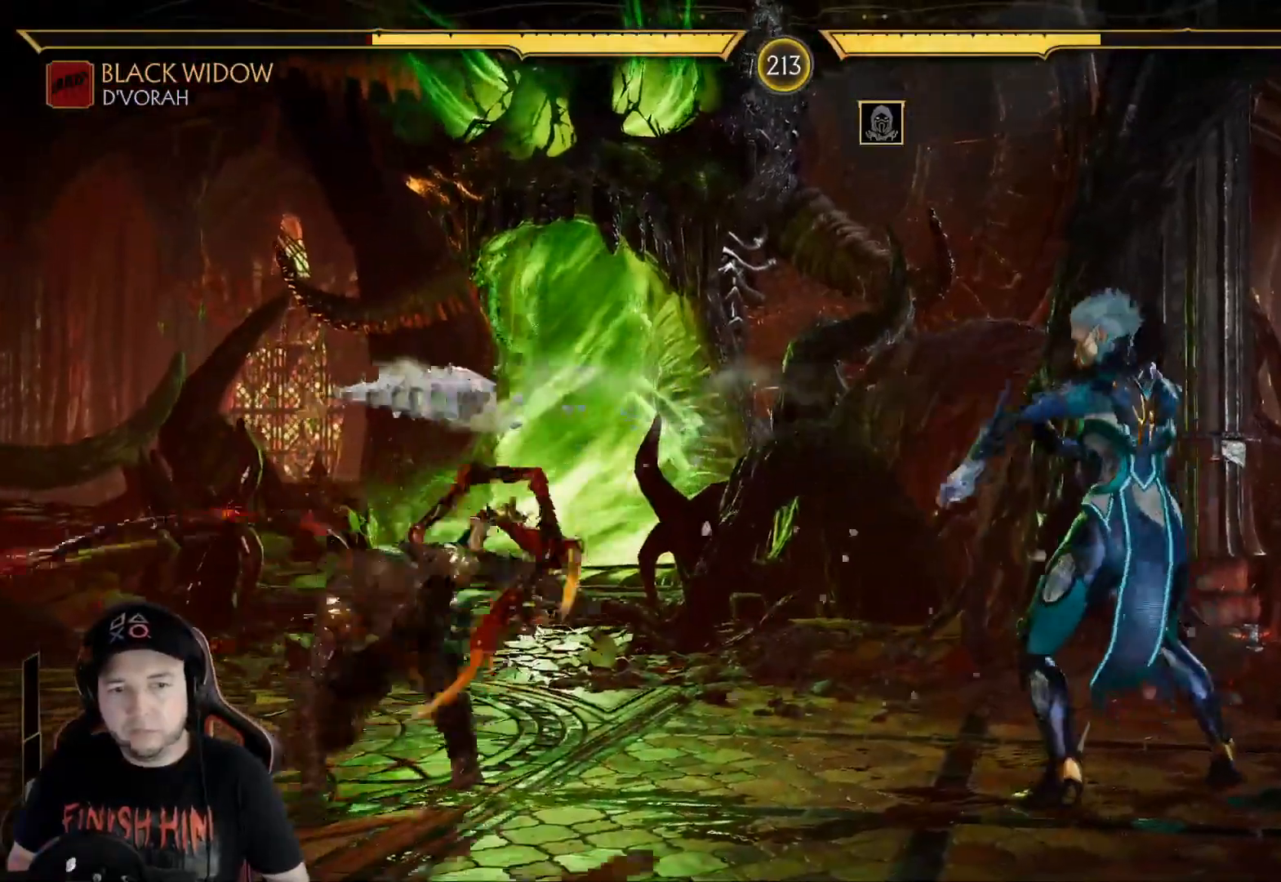
{"buttons": ["R2", "DPAD_DOWN"], "left_stick": "center", "right_stick": "center", "events": [[117, "R2", "down"], [251, "DPAD_LEFT", "up"], [335, "R2", "up"], [385, "DPAD_RIGHT", "down"], [468, "DPAD_DOWN", "down"], [468, "R2", "down"], [485, "DPAD_RIGHT", "up"]]}
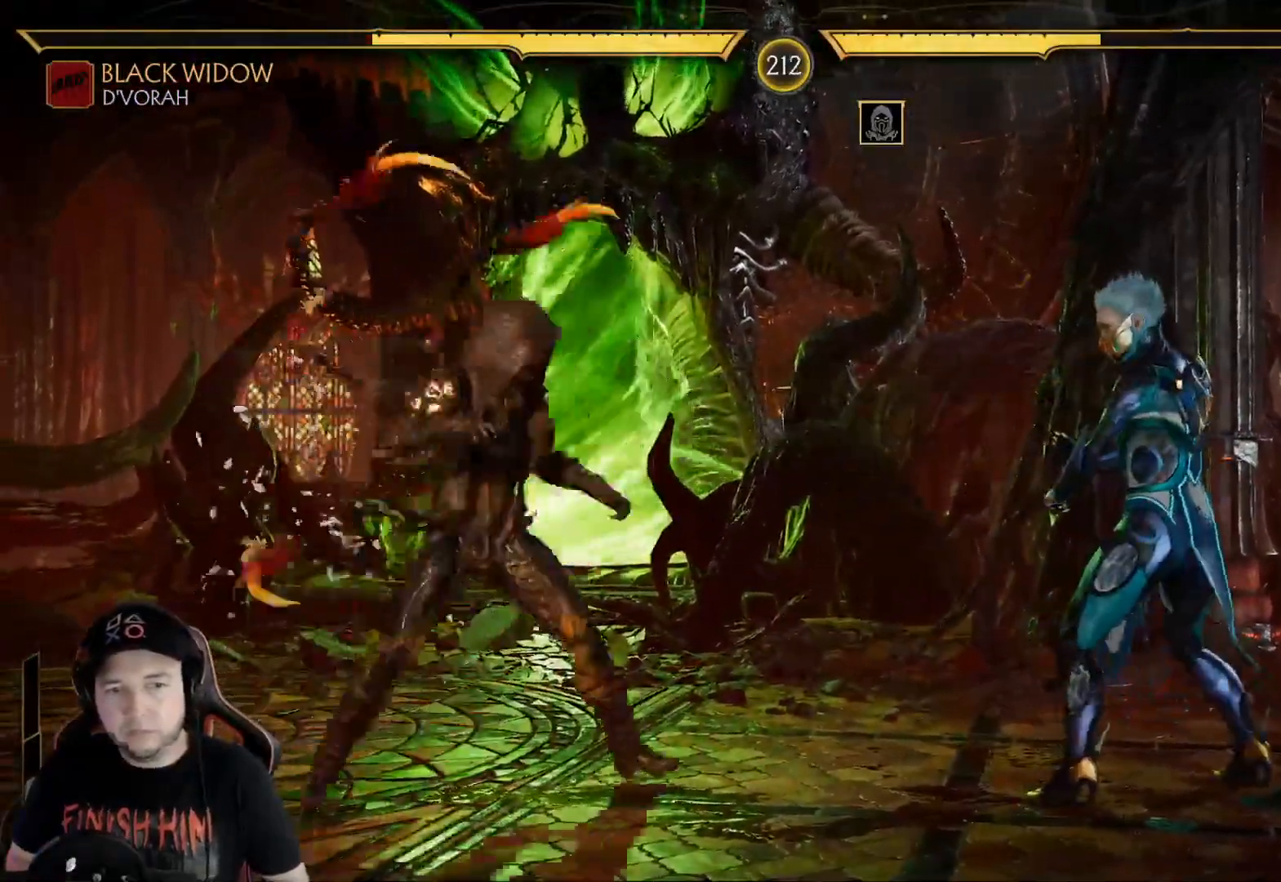
{"buttons": ["R2", "DPAD_DOWN"], "left_stick": "center", "right_stick": "center", "events": [[33, "DPAD_LEFT", "down"], [200, "DPAD_LEFT", "up"], [384, "DPAD_DOWN", "up"], [501, "DPAD_DOWN", "down"]]}
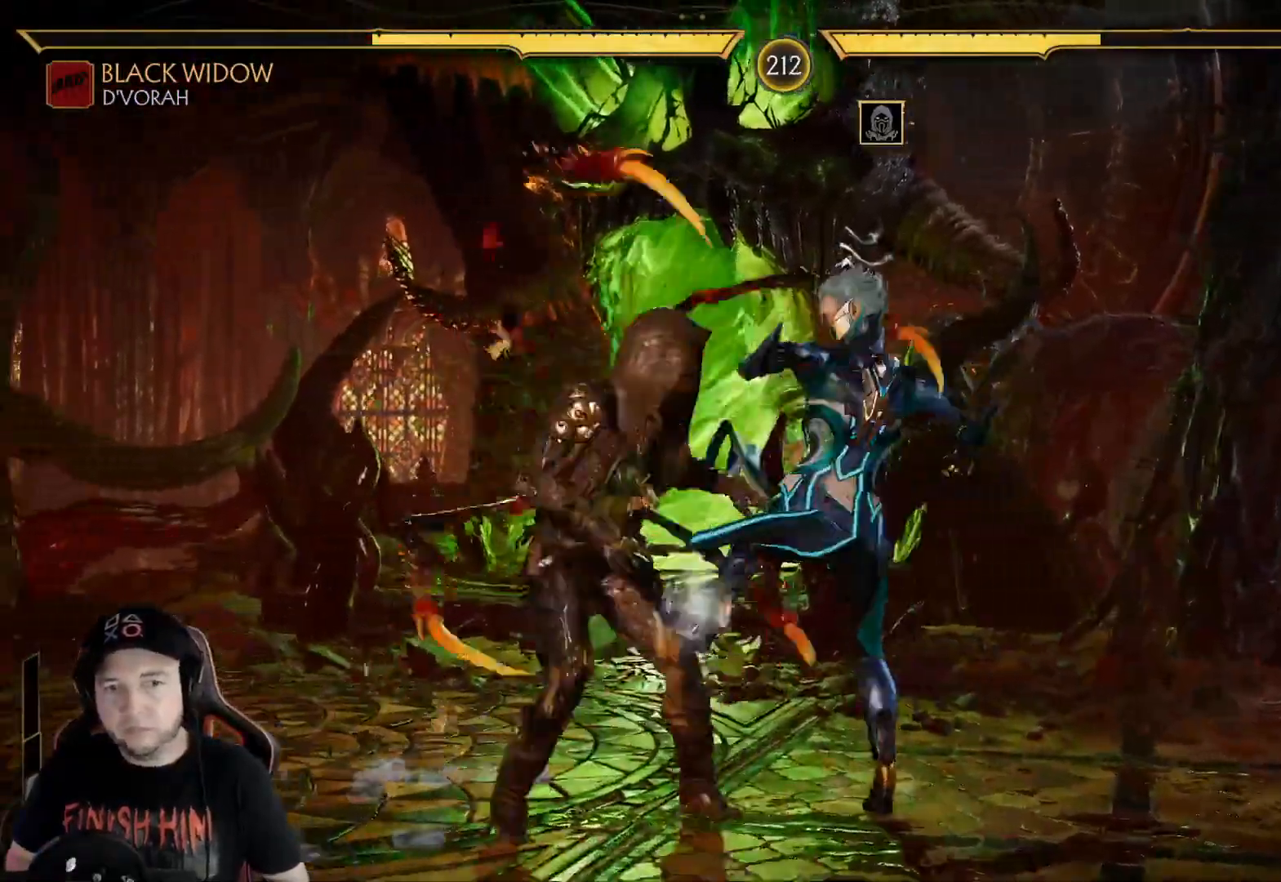
{"buttons": [], "left_stick": "center", "right_stick": "center", "events": [[468, "R2", "up"], [502, "DPAD_DOWN", "up"]]}
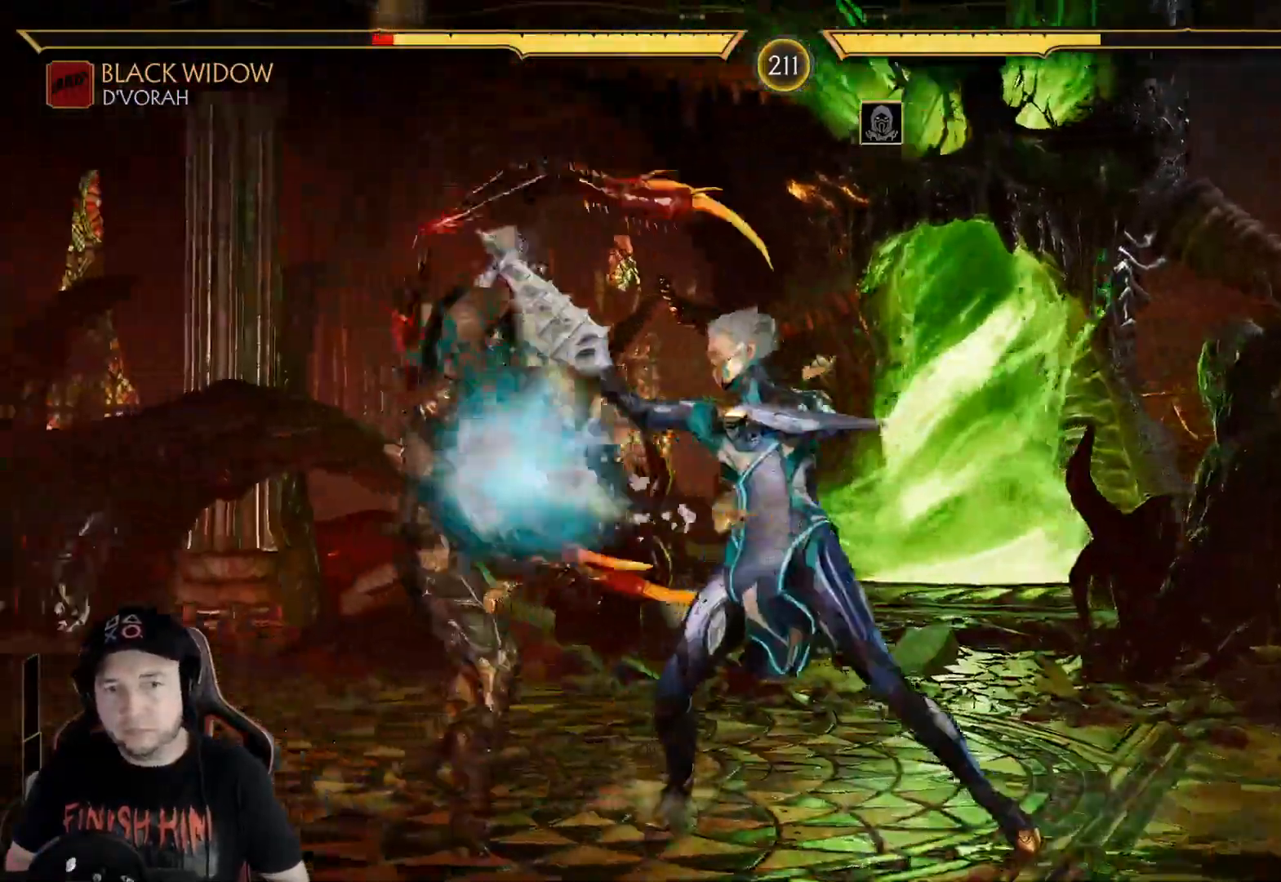
{"buttons": ["R2"], "left_stick": "center", "right_stick": "center", "events": [[67, "R2", "down"], [83, "DPAD_DOWN", "down"], [267, "R2", "up"], [284, "DPAD_DOWN", "up"], [401, "DPAD_DOWN", "down"], [401, "R2", "down"], [501, "DPAD_DOWN", "up"]]}
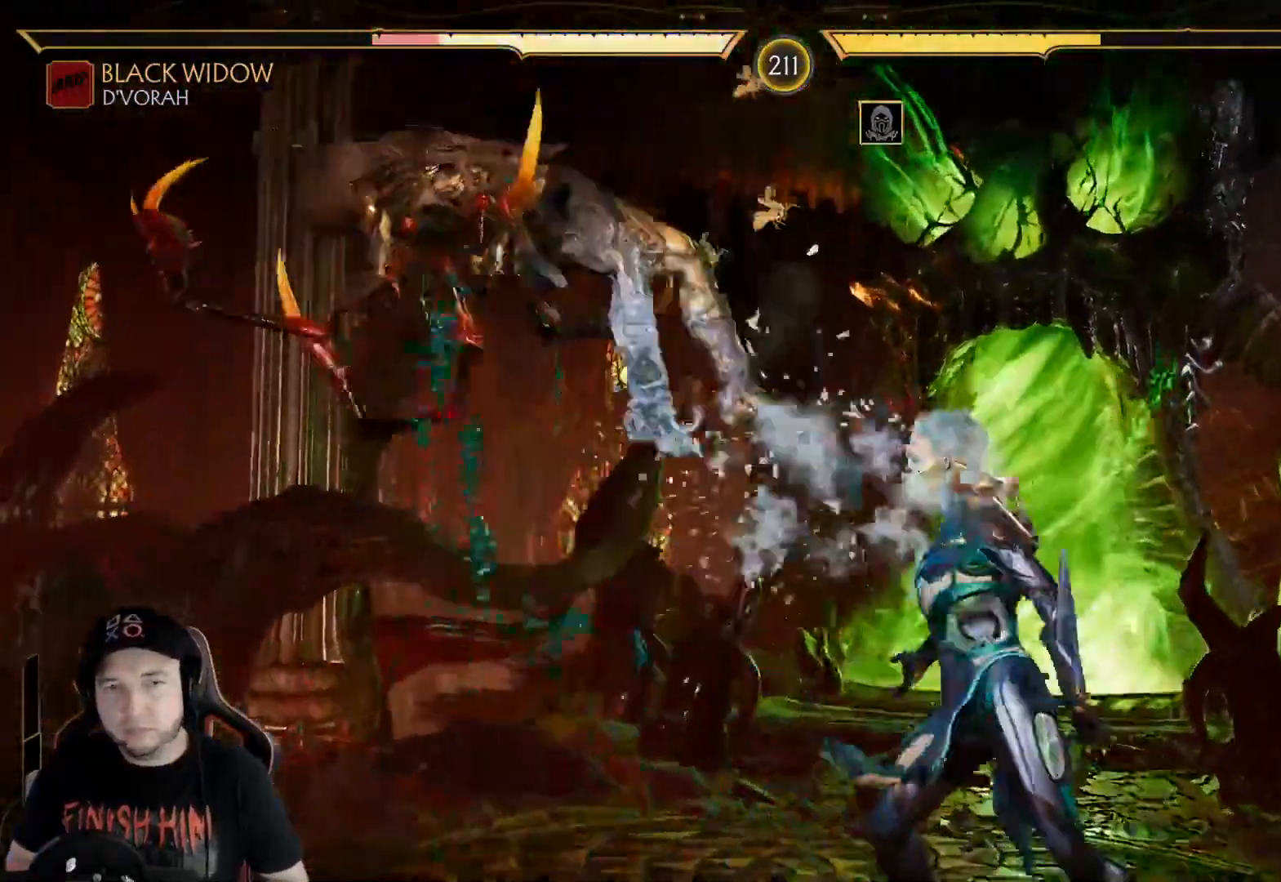
{"buttons": ["R2", "DPAD_DOWN"], "left_stick": "center", "right_stick": "center", "events": [[34, "R2", "up"], [50, "DPAD_DOWN", "down"], [84, "R2", "down"], [251, "DPAD_DOWN", "up"], [301, "R2", "up"], [351, "DPAD_DOWN", "down"], [385, "R2", "down"]]}
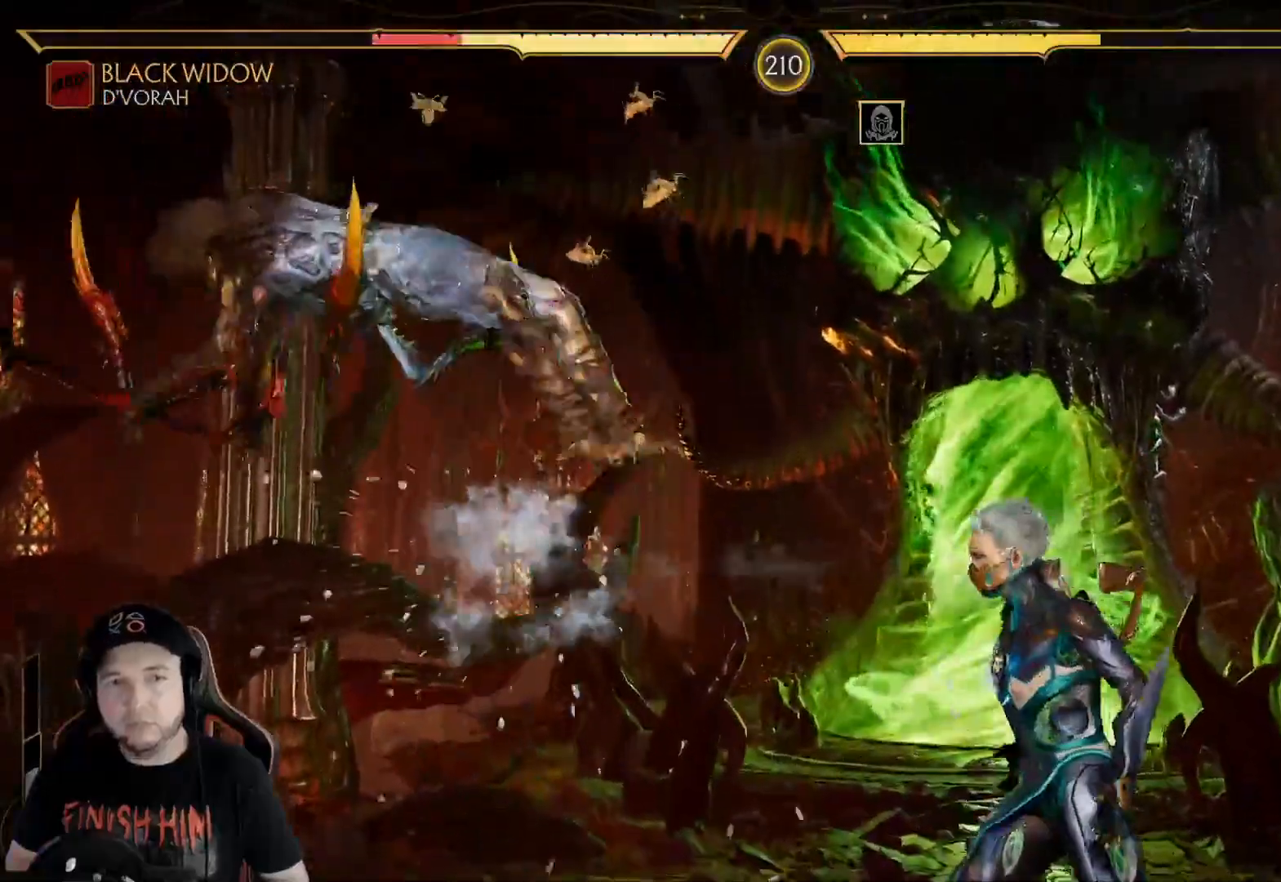
{"buttons": ["DPAD_DOWN"], "left_stick": "center", "right_stick": "center", "events": [[351, "DPAD_DOWN", "up"], [401, "R2", "up"], [434, "DPAD_DOWN", "down"]]}
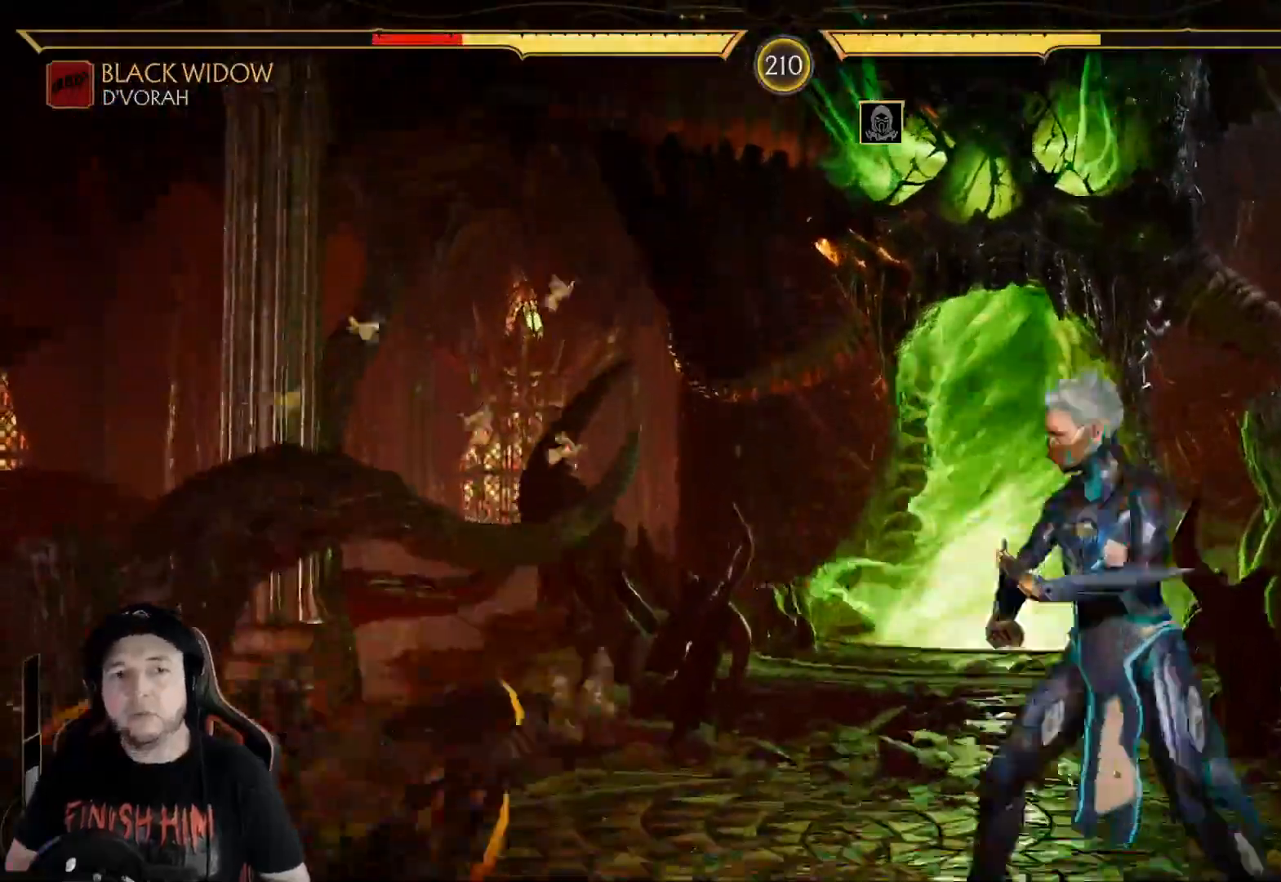
{"buttons": ["X"], "left_stick": "center", "right_stick": "center", "events": [[34, "DPAD_DOWN", "up"], [100, "DPAD_DOWN", "down"], [184, "R2", "down"], [201, "DPAD_DOWN", "up"], [334, "DPAD_RIGHT", "down"], [334, "R2", "up"], [435, "DPAD_RIGHT", "up"], [485, "X", "down"]]}
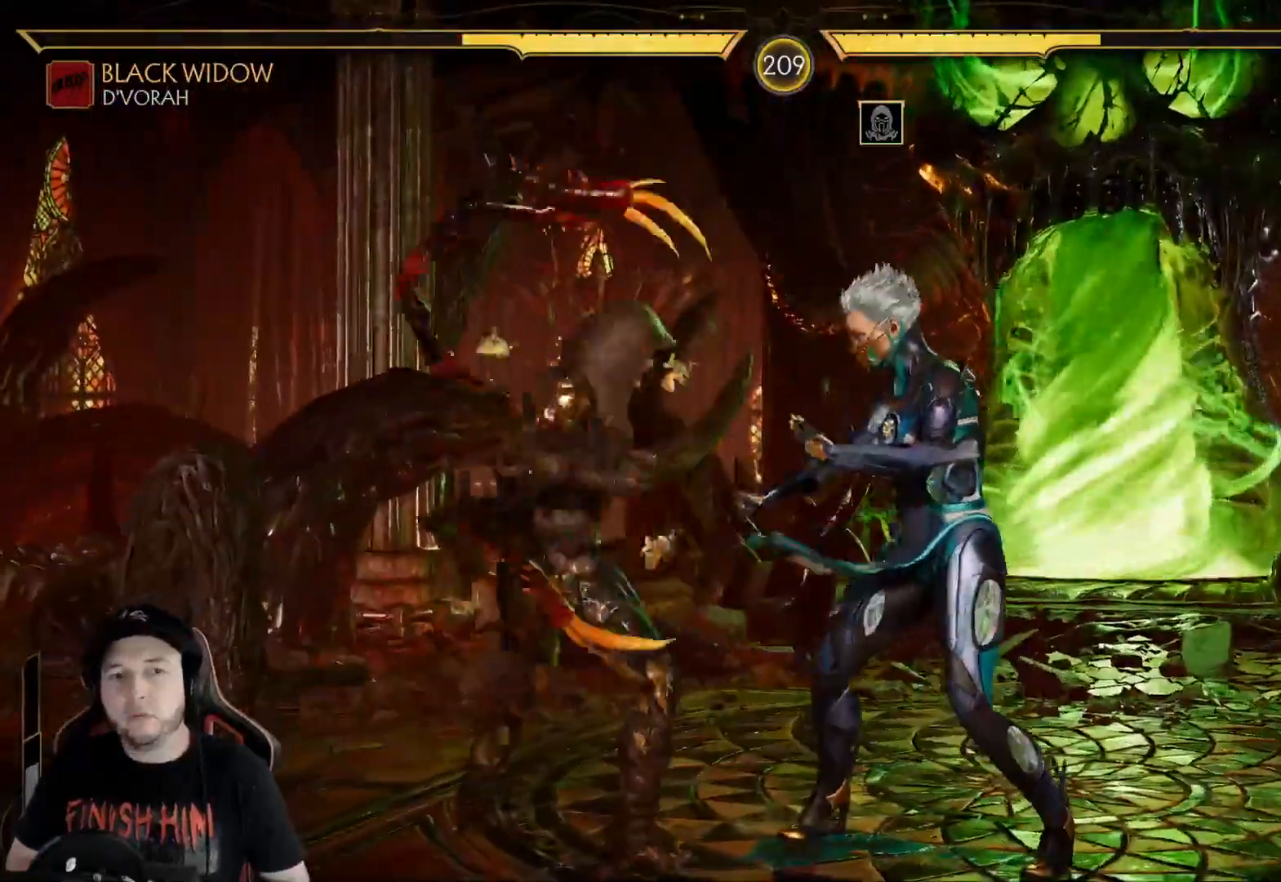
{"buttons": ["X"], "left_stick": "center", "right_stick": "center", "events": [[83, "X", "up"], [133, "Y", "down"], [234, "Y", "up"], [334, "X", "down"], [384, "X", "up"], [484, "X", "down"]]}
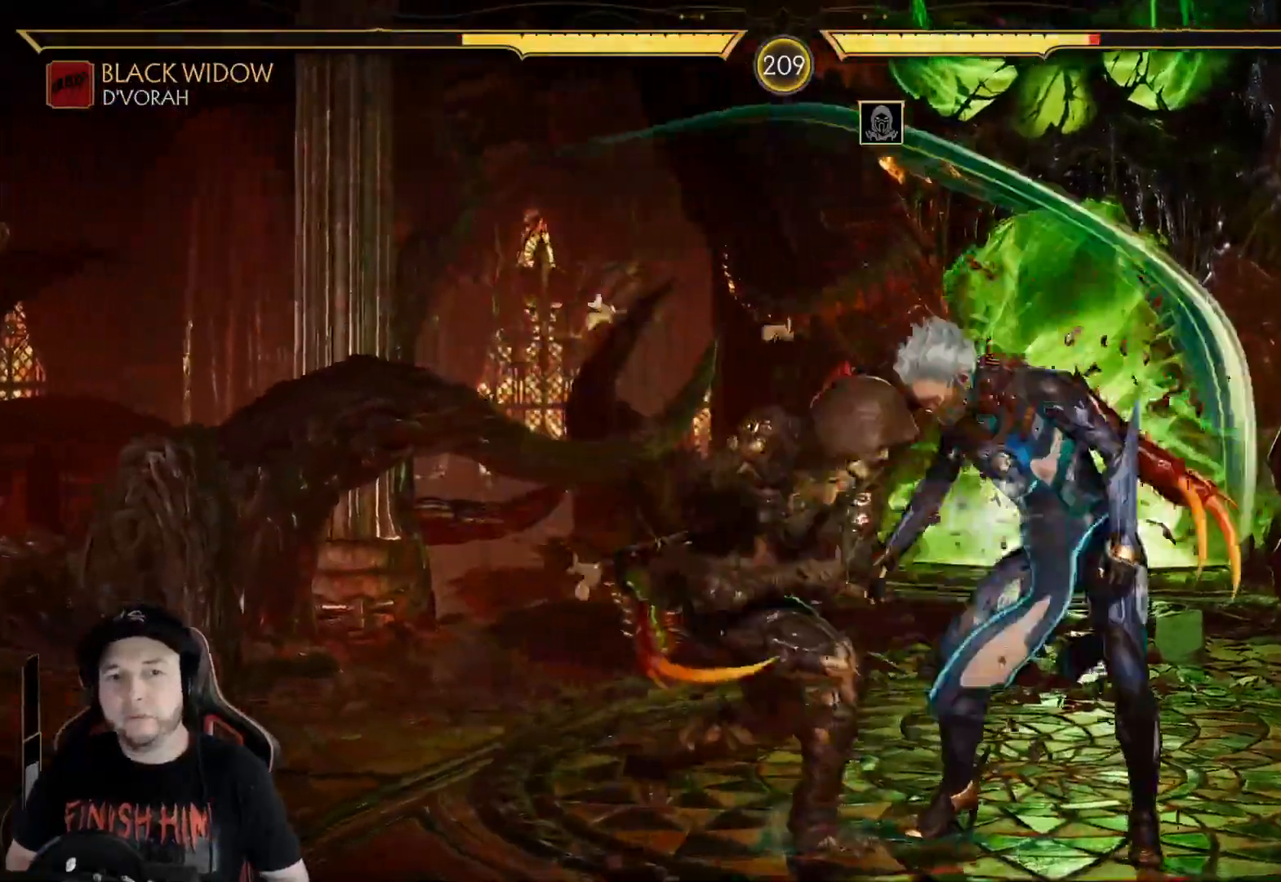
{"buttons": [], "left_stick": "center", "right_stick": "center", "events": [[50, "X", "up"], [117, "X", "down"], [167, "X", "up"], [267, "X", "down"], [318, "X", "up"], [384, "X", "down"], [451, "X", "up"]]}
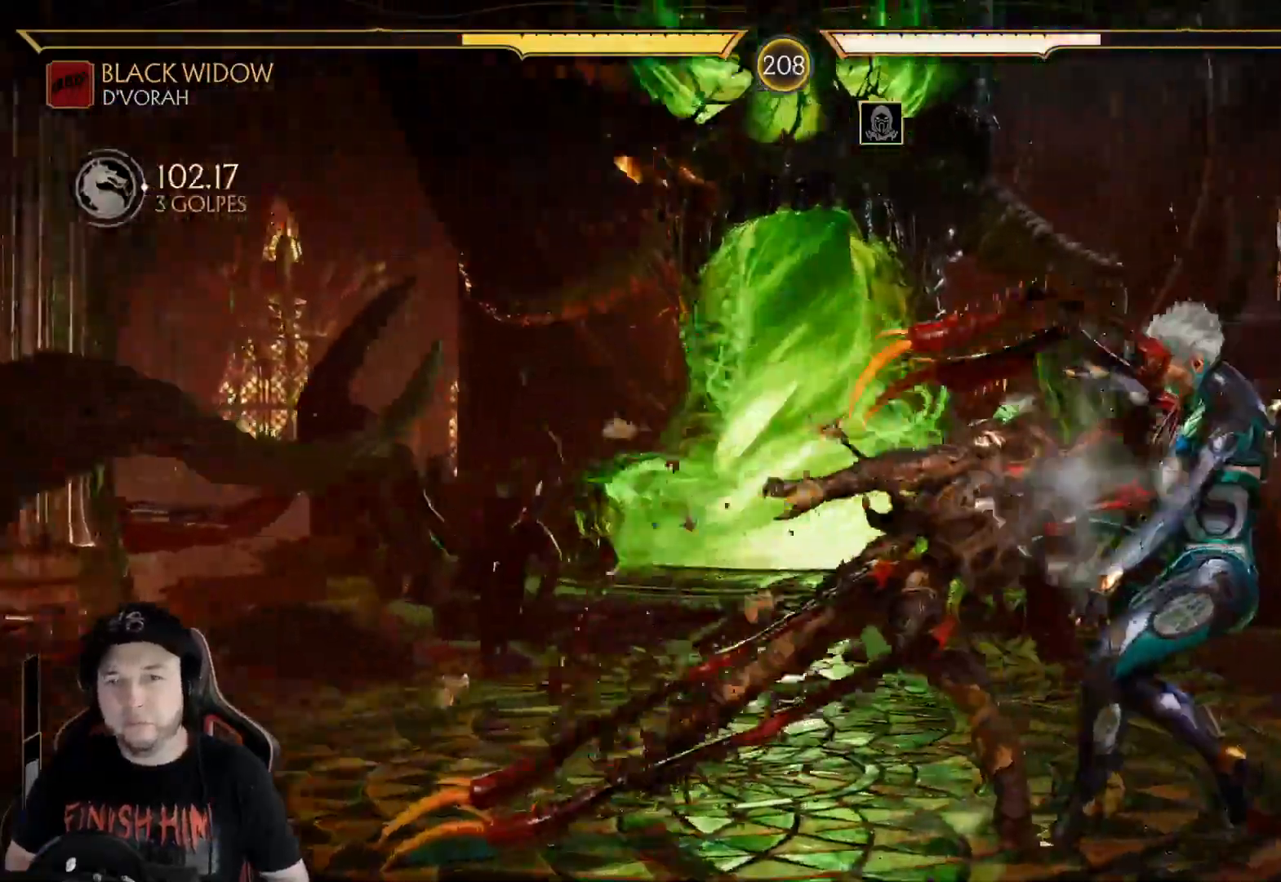
{"buttons": [], "left_stick": "center", "right_stick": "center", "events": [[16, "X", "down"], [100, "X", "up"], [200, "R2", "down"], [351, "R2", "up"]]}
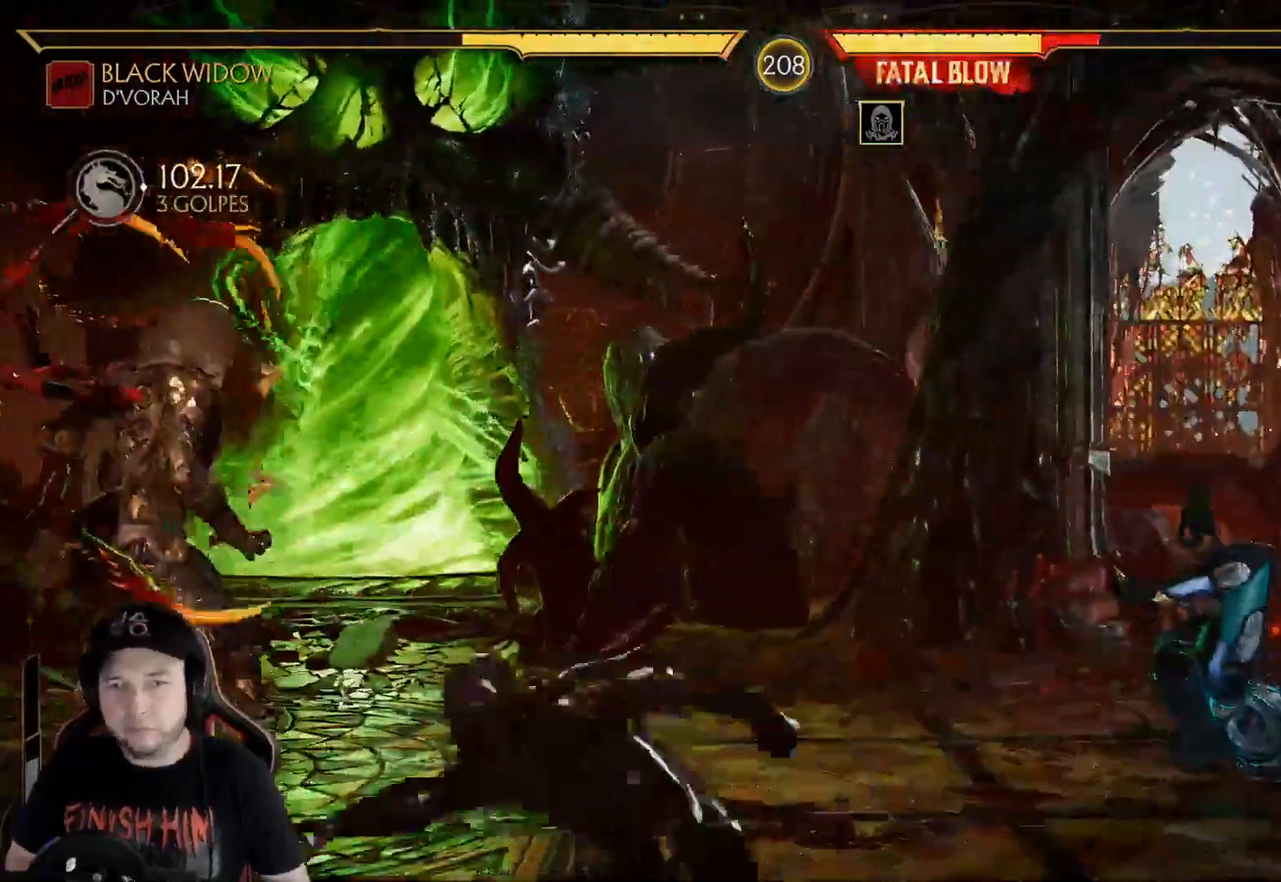
{"buttons": [], "left_stick": "center", "right_stick": "center"}
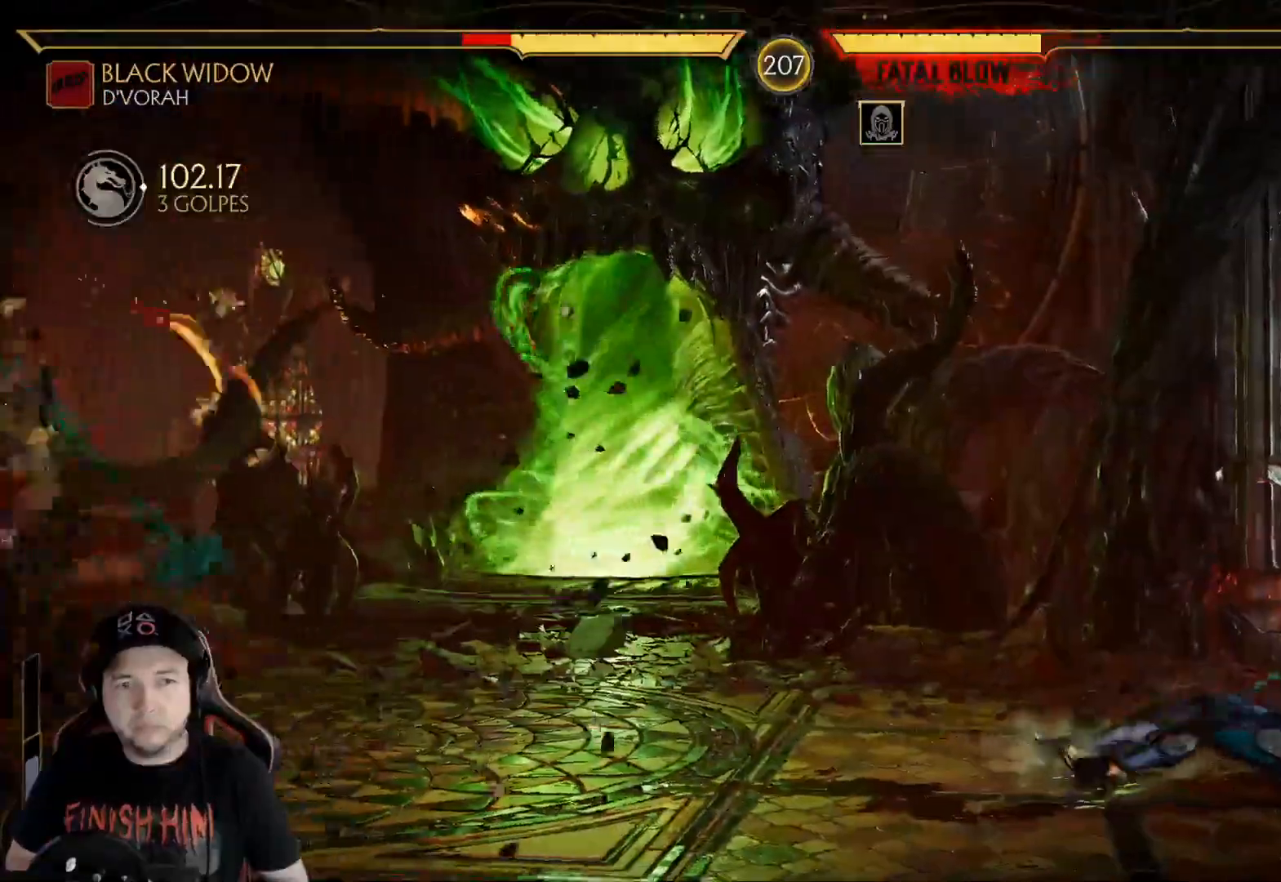
{"buttons": [], "left_stick": "center", "right_stick": "center", "events": [[33, "DPAD_DOWN", "down"], [50, "R2", "down"], [401, "R2", "up"], [418, "DPAD_DOWN", "up"]]}
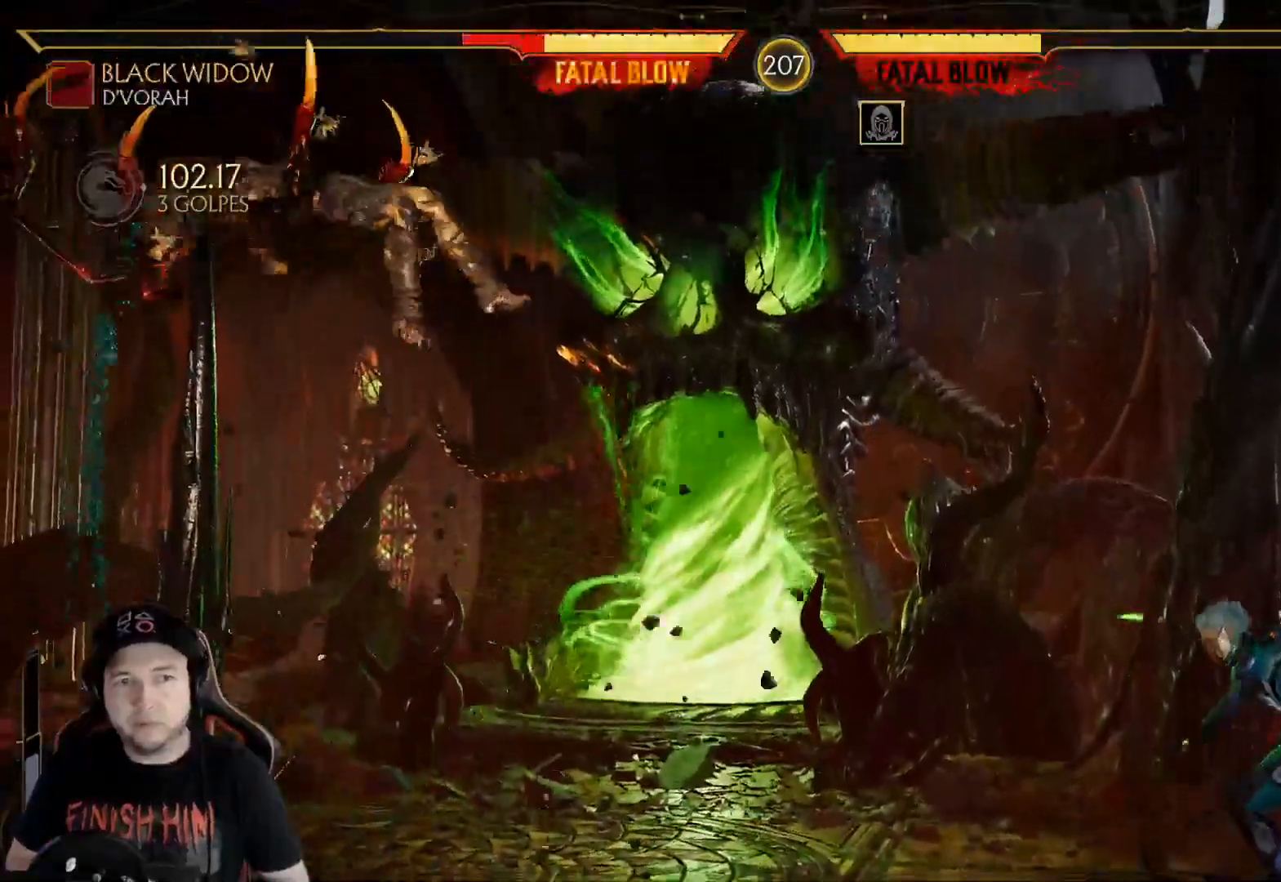
{"buttons": [], "left_stick": "center", "right_stick": "center", "events": [[17, "DPAD_DOWN", "down"], [17, "DPAD_LEFT", "down"], [100, "DPAD_LEFT", "up"], [117, "DPAD_DOWN", "up"], [167, "DPAD_DOWN", "down"], [268, "DPAD_DOWN", "up"], [334, "DPAD_DOWN", "down"], [435, "DPAD_DOWN", "up"]]}
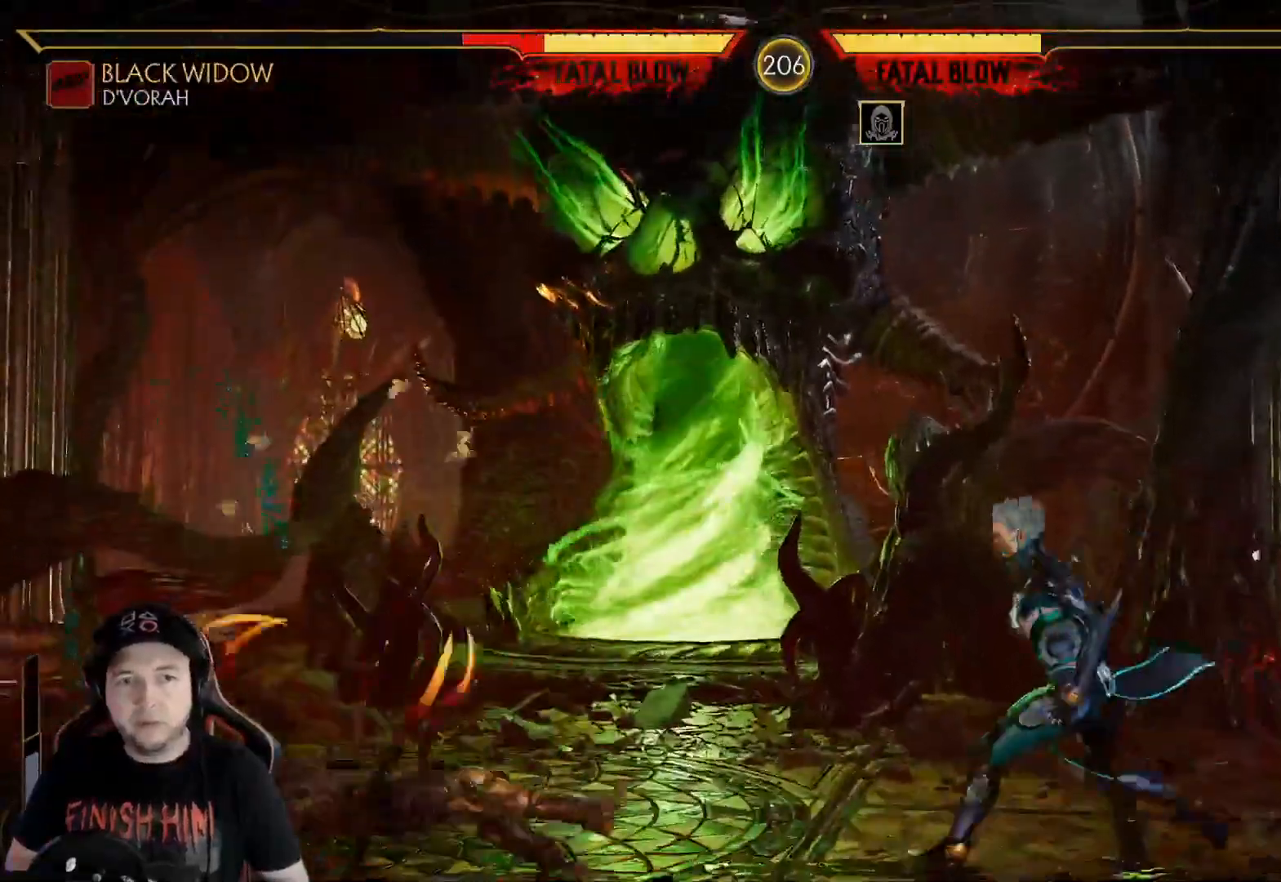
{"buttons": ["R2", "DPAD_RIGHT"], "left_stick": "center", "right_stick": "center", "events": [[33, "DPAD_LEFT", "down"], [117, "DPAD_LEFT", "up"], [184, "DPAD_LEFT", "down"], [234, "R2", "down"], [317, "DPAD_LEFT", "up"], [468, "DPAD_RIGHT", "down"]]}
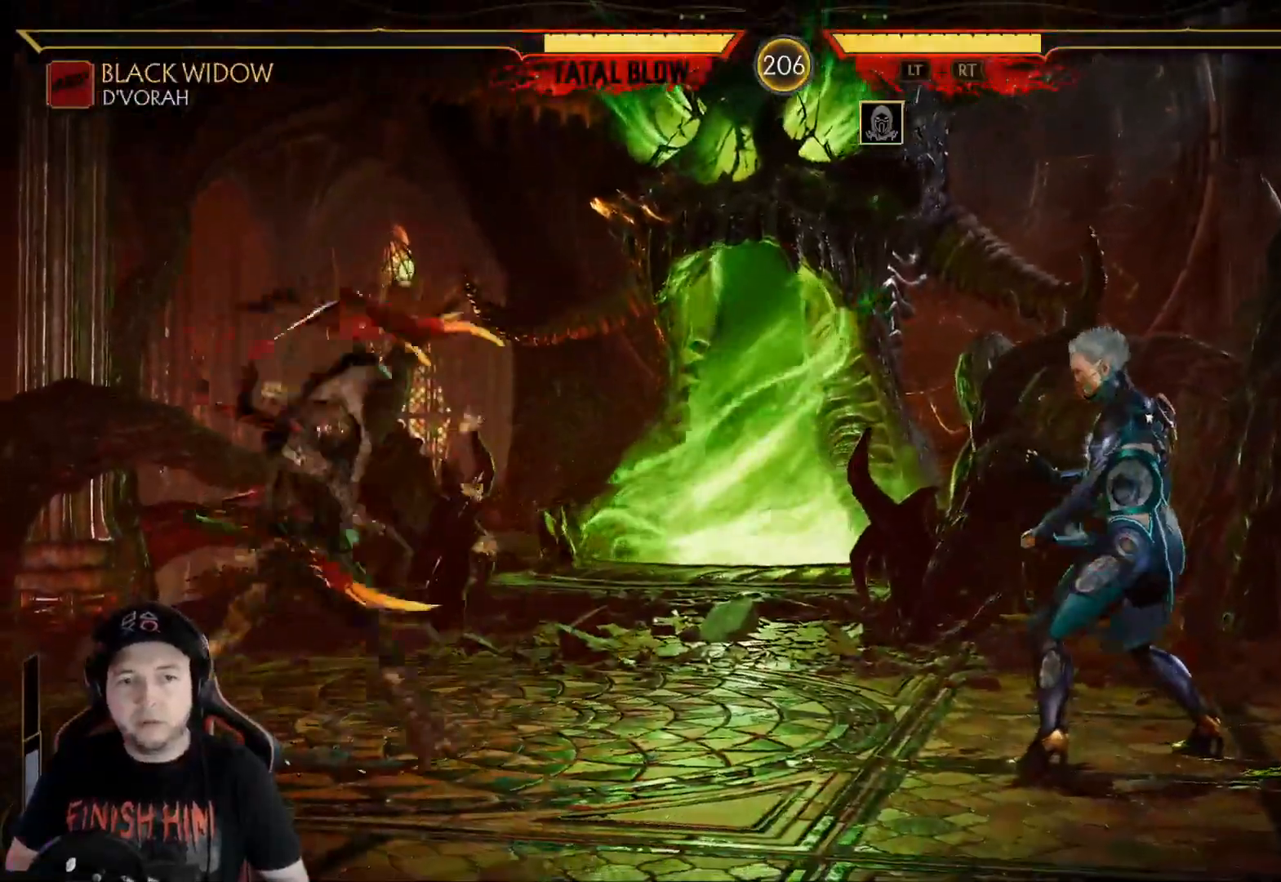
{"buttons": ["X", "DPAD_RIGHT"], "left_stick": "center", "right_stick": "center", "events": [[50, "R2", "up"], [251, "DPAD_RIGHT", "up"], [385, "DPAD_RIGHT", "down"], [468, "X", "down"]]}
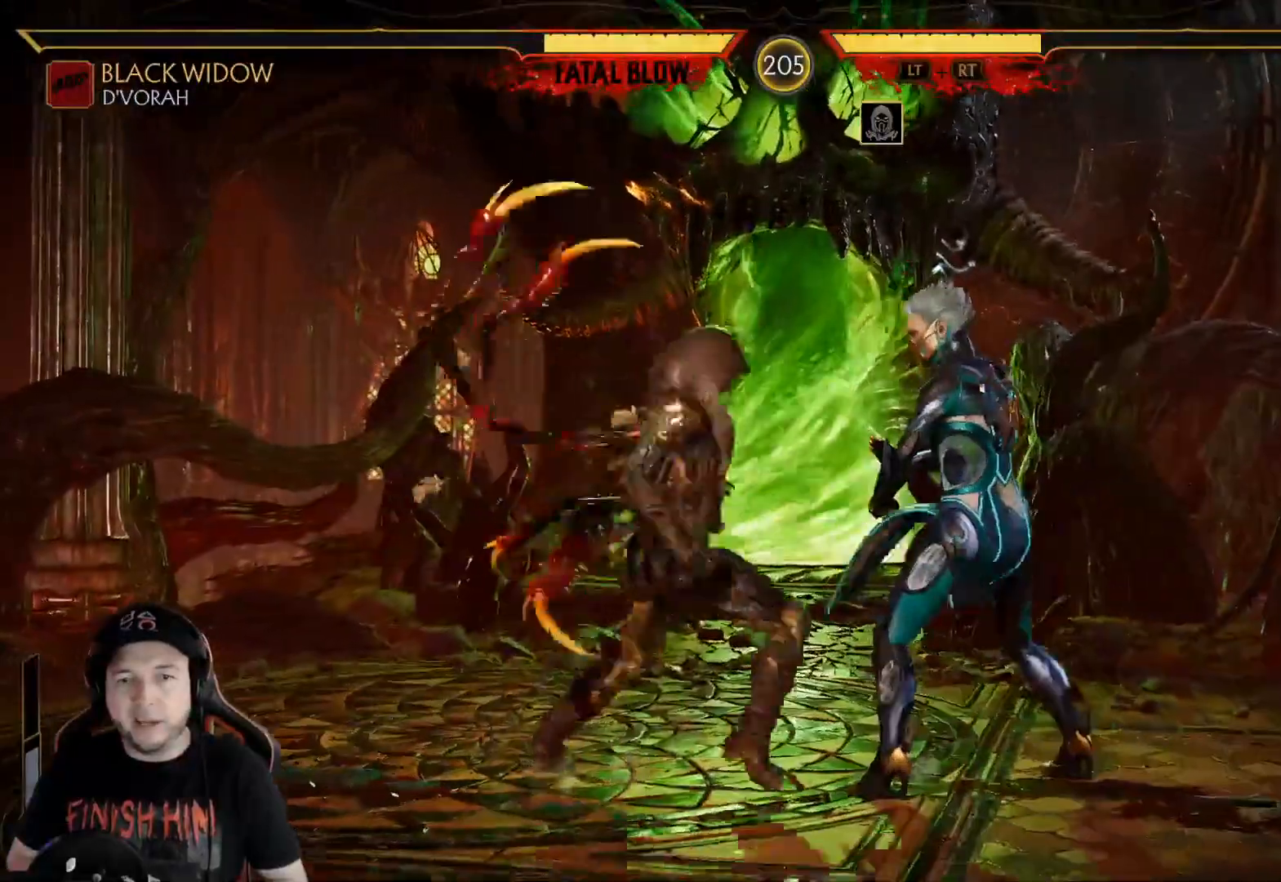
{"buttons": [], "left_stick": "center", "right_stick": "center", "events": [[83, "X", "up"], [150, "A", "down"], [200, "DPAD_RIGHT", "up"], [267, "A", "up"]]}
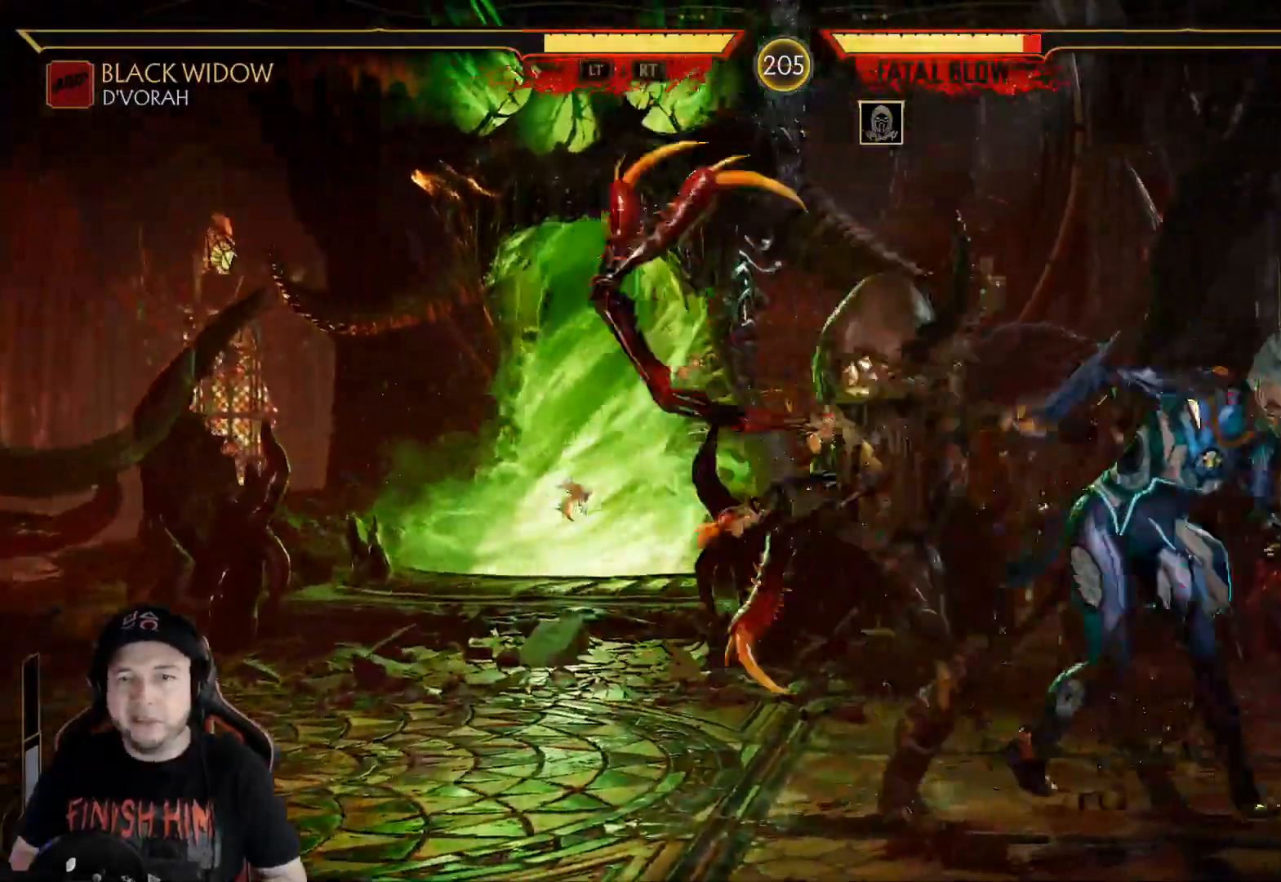
{"buttons": [], "left_stick": "center", "right_stick": "center", "events": [[50, "L2", "down"], [50, "R2", "down"], [167, "L2", "up"], [167, "R2", "up"]]}